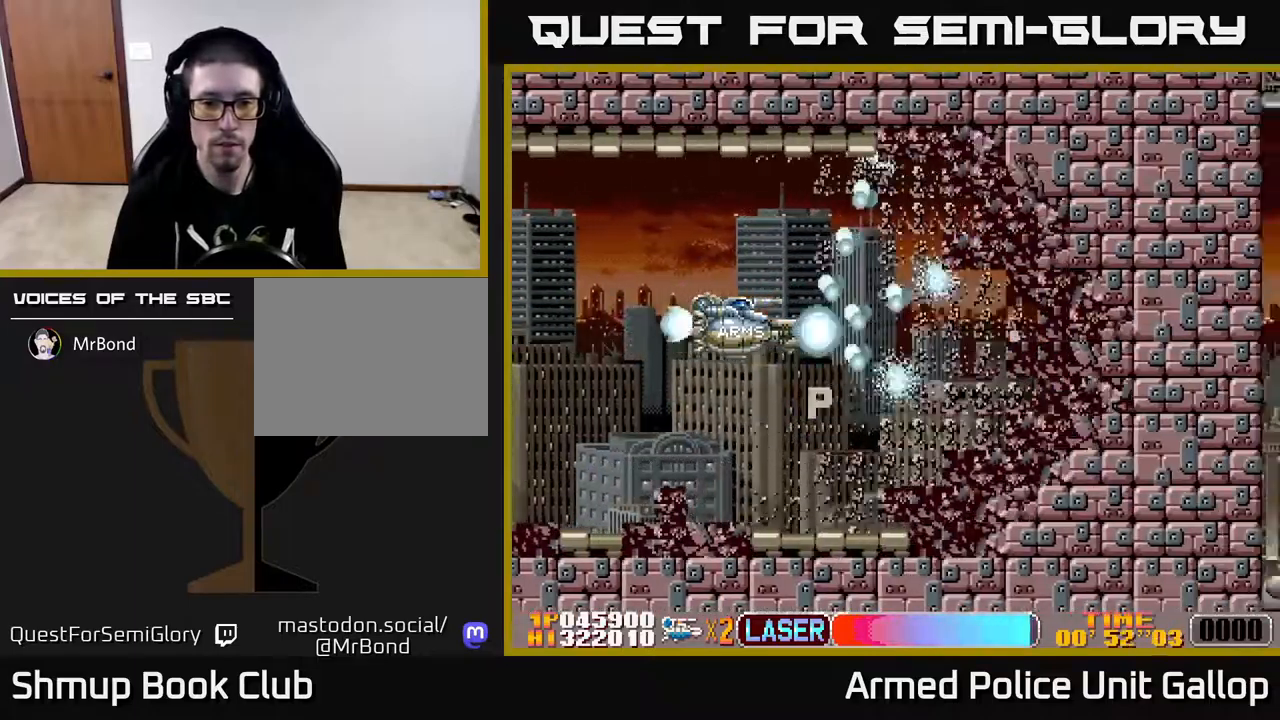
Gameplay with a controller (Xbox layout); each line is a JSON object with the inputs held at the frame after it. "events" lists button and stick changes between this image and that frame as [ms after this image, input, new state], when the widget could be followed in between.
{"buttons": ["B"], "left_stick": "center", "right_stick": "center", "events": [[100, "DPAD_LEFT", "down"], [250, "DPAD_LEFT", "up"], [400, "DPAD_DOWN", "down"], [500, "DPAD_DOWN", "up"]]}
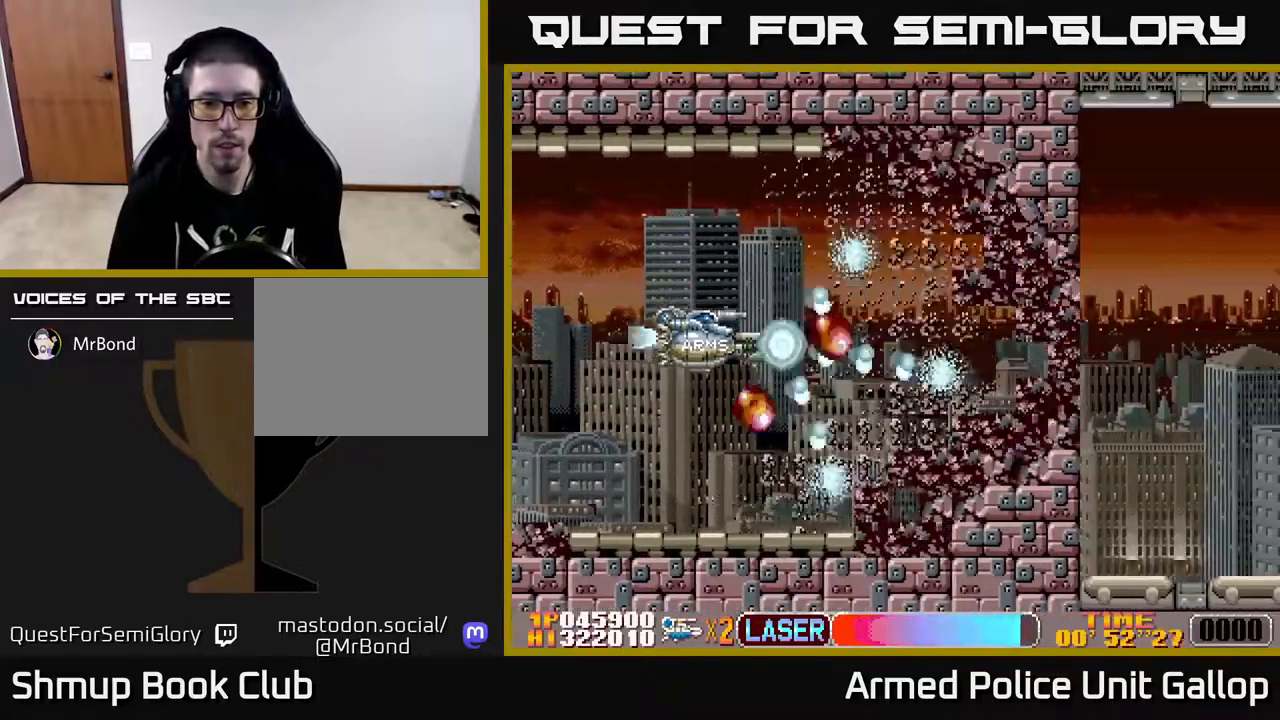
{"buttons": ["B", "DPAD_DOWN"], "left_stick": "center", "right_stick": "center", "events": [[167, "DPAD_DOWN", "down"]]}
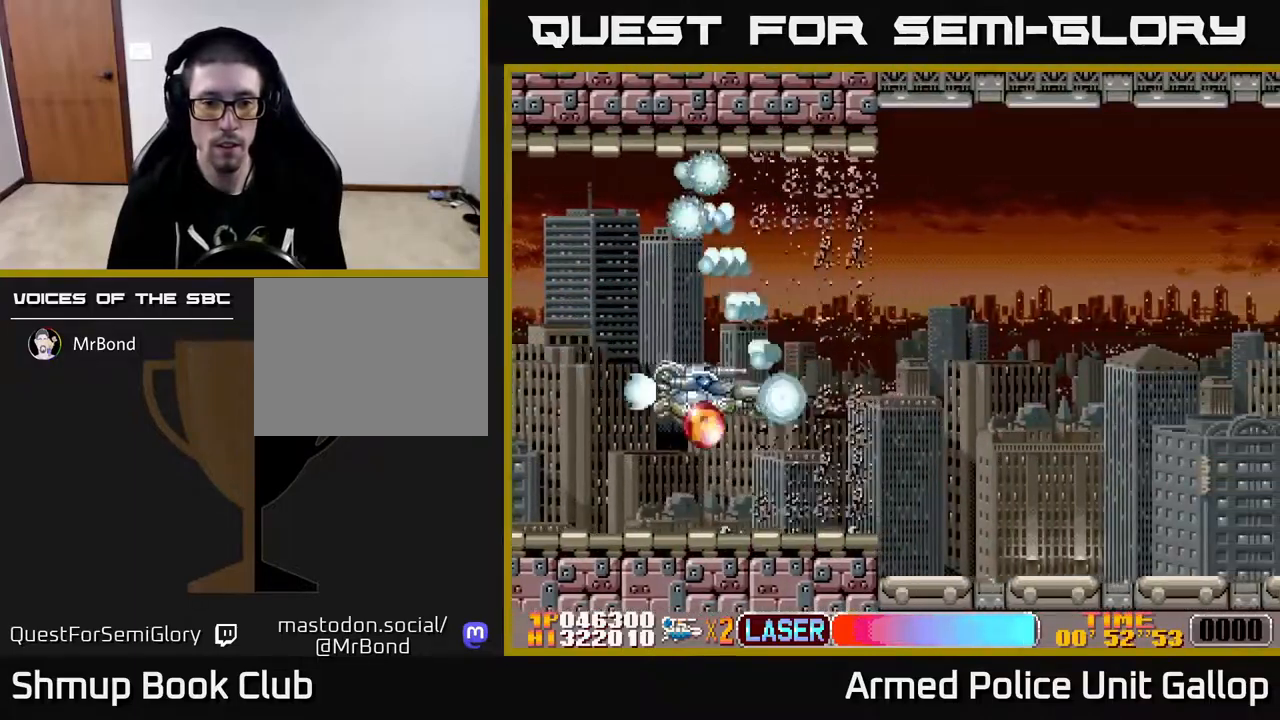
{"buttons": ["DPAD_RIGHT"], "left_stick": "center", "right_stick": "center", "events": [[83, "DPAD_DOWN", "up"], [133, "DPAD_UP", "down"], [317, "DPAD_UP", "up"], [333, "DPAD_RIGHT", "down"], [333, "DPAD_UP", "down"], [350, "DPAD_UP", "up"], [433, "B", "up"]]}
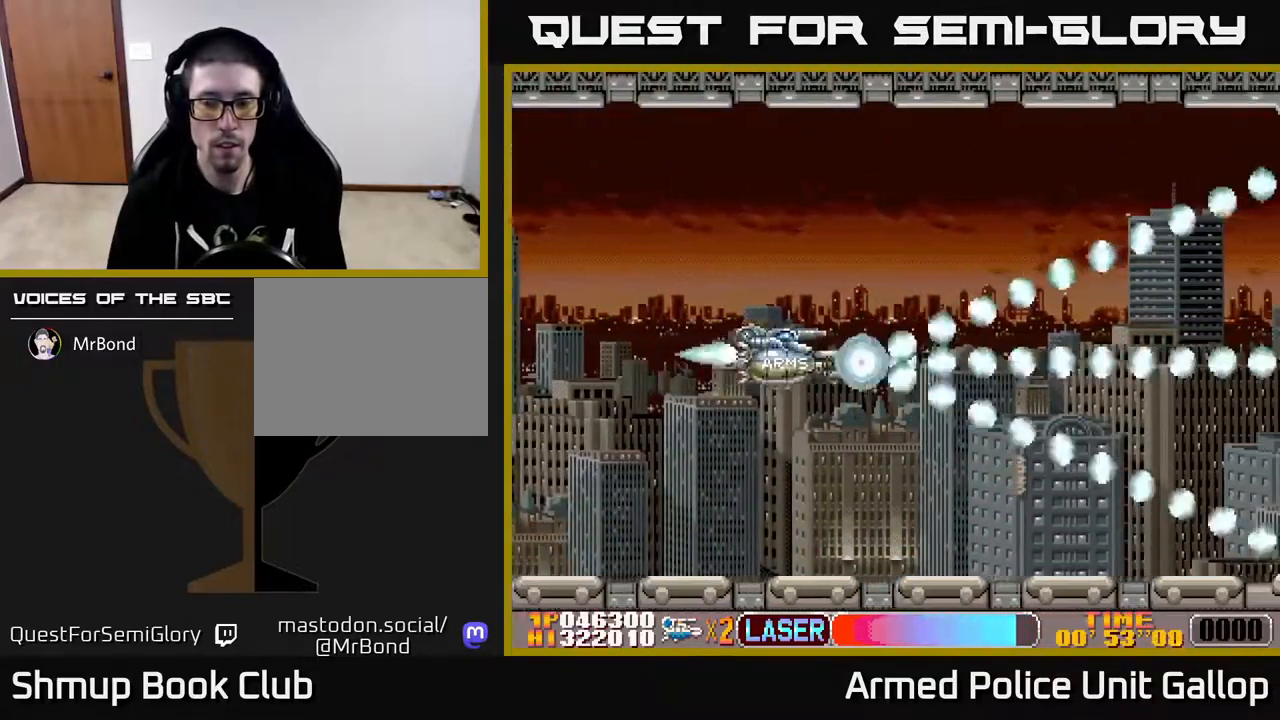
{"buttons": ["A"], "left_stick": "center", "right_stick": "center", "events": [[17, "A", "down"], [433, "DPAD_RIGHT", "up"]]}
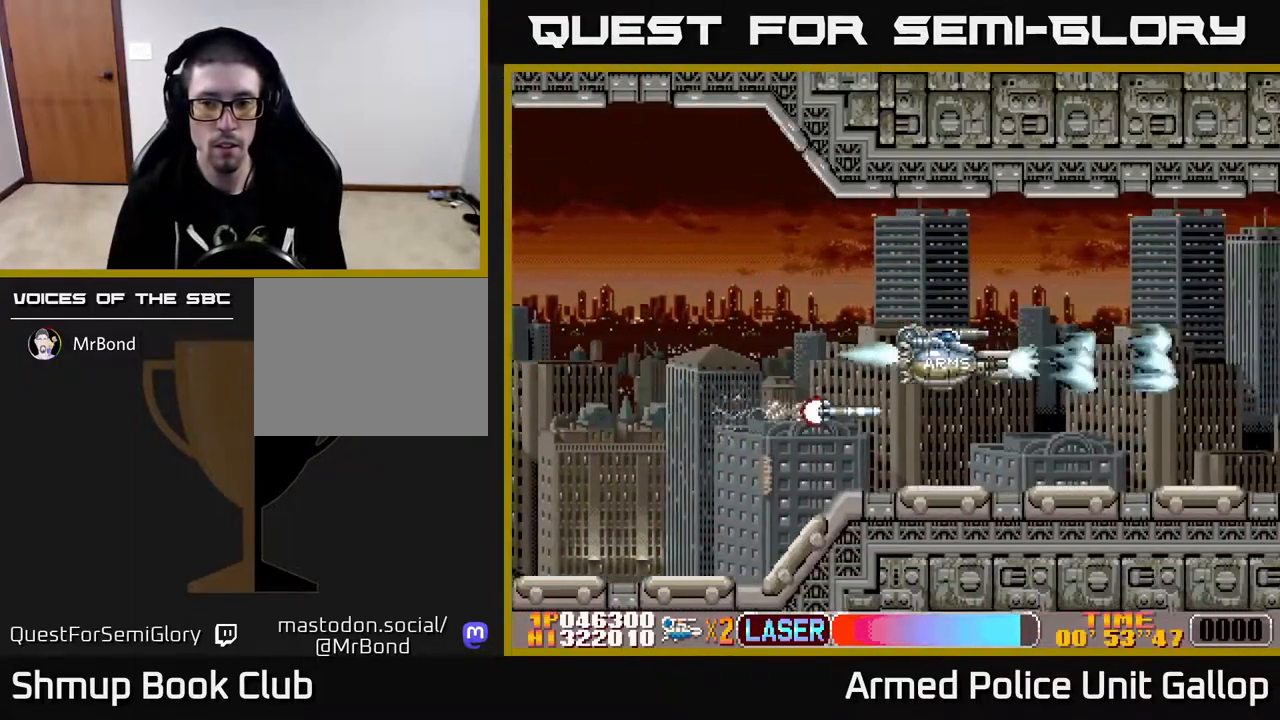
{"buttons": ["A"], "left_stick": "center", "right_stick": "center", "events": [[217, "DPAD_UP", "down"], [333, "DPAD_UP", "up"]]}
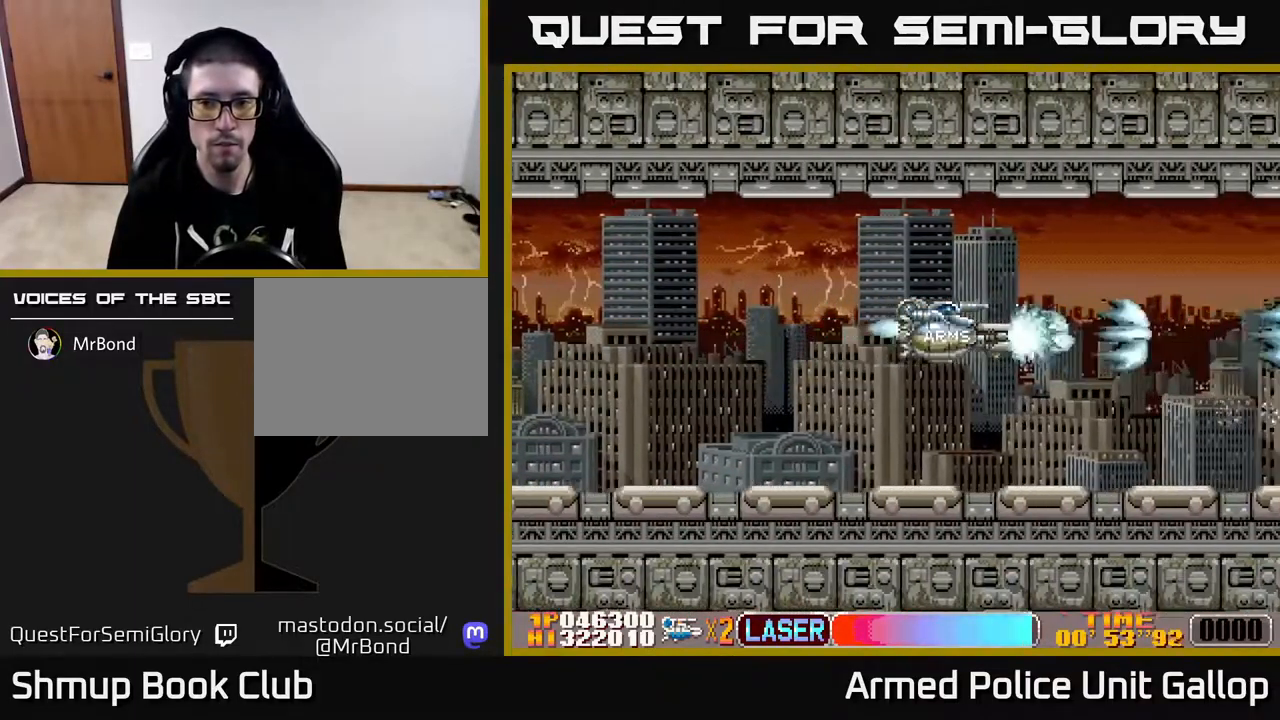
{"buttons": ["A"], "left_stick": "center", "right_stick": "center", "events": []}
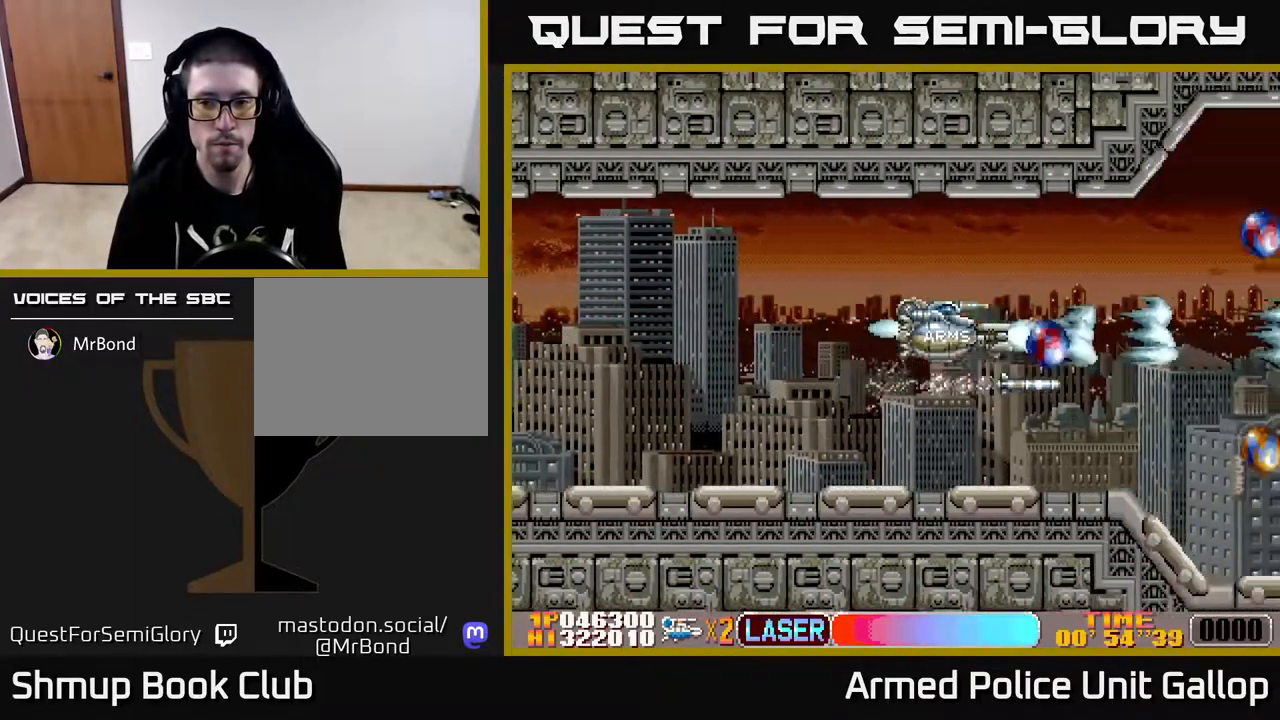
{"buttons": ["A", "DPAD_UP", "DPAD_LEFT"], "left_stick": "center", "right_stick": "center", "events": [[183, "DPAD_UP", "down"], [200, "DPAD_LEFT", "down"], [300, "DPAD_LEFT", "up"], [417, "DPAD_LEFT", "down"]]}
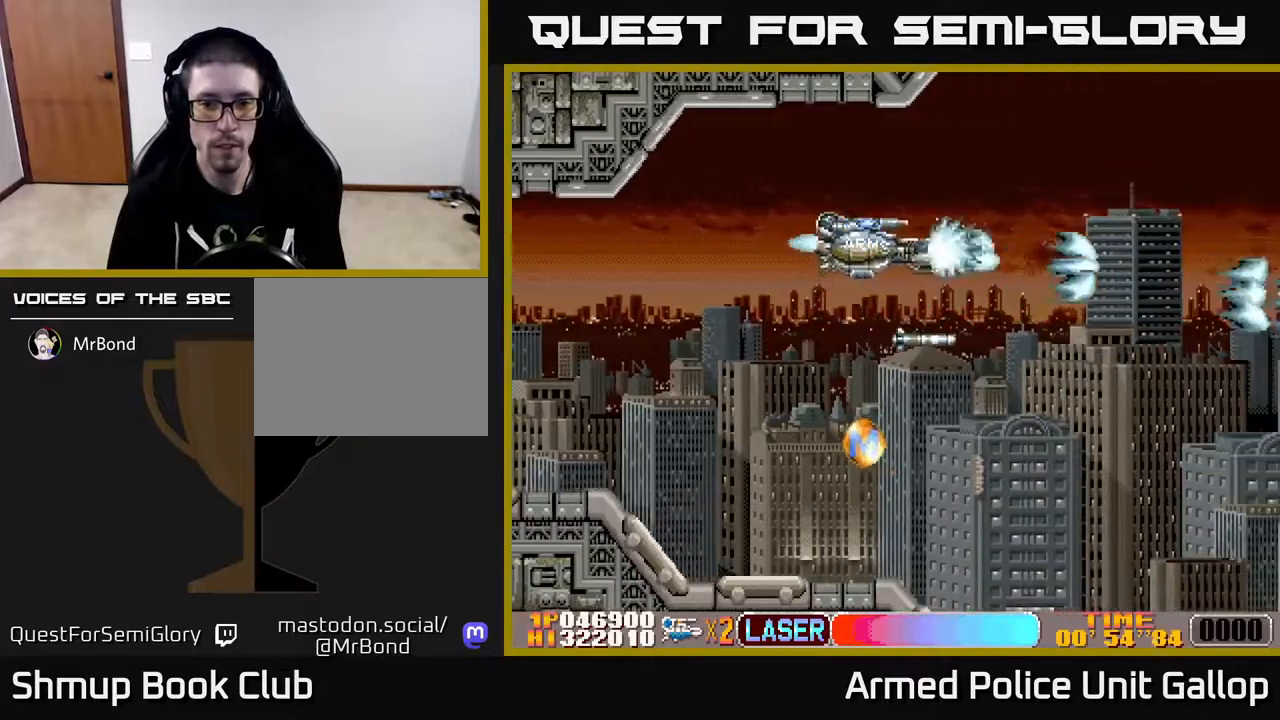
{"buttons": ["DPAD_DOWN"], "left_stick": "center", "right_stick": "center", "events": [[50, "A", "up"], [67, "DPAD_UP", "up"], [117, "DPAD_DOWN", "down"], [150, "DPAD_LEFT", "up"]]}
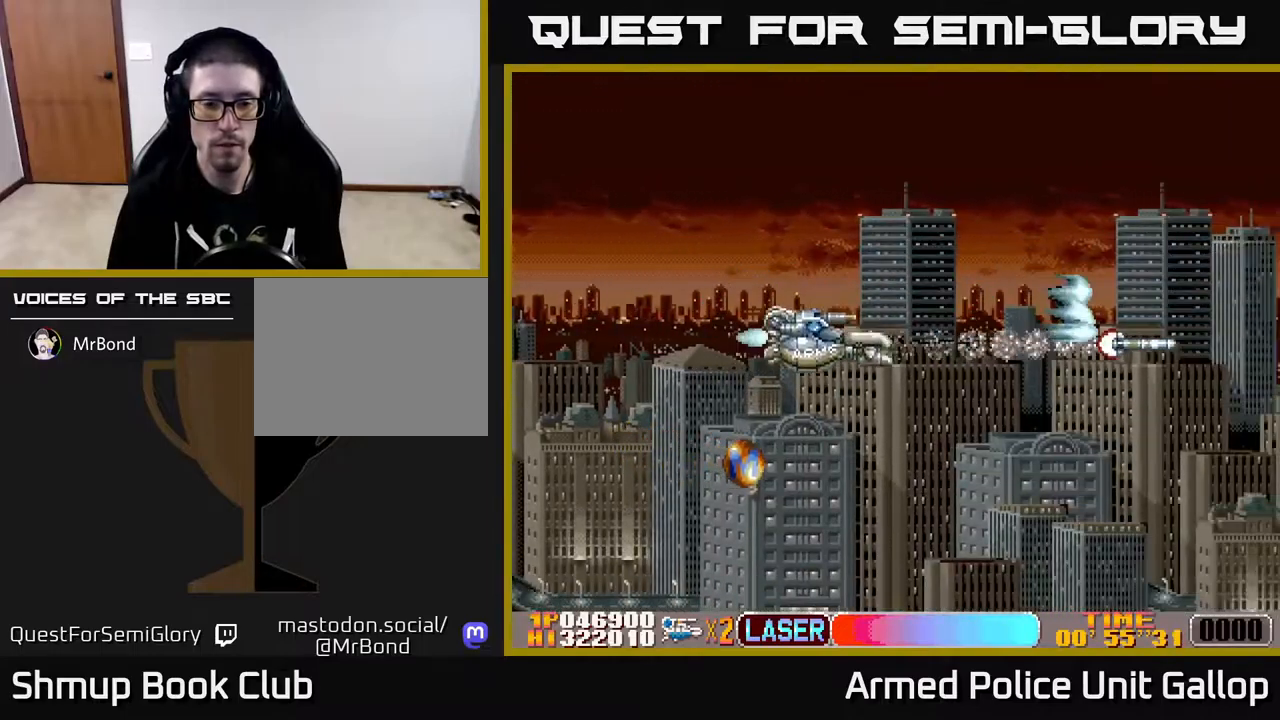
{"buttons": ["A", "DPAD_DOWN", "DPAD_RIGHT"], "left_stick": "center", "right_stick": "center", "events": [[17, "DPAD_LEFT", "down"], [367, "DPAD_LEFT", "up"], [450, "DPAD_RIGHT", "down"], [484, "A", "down"]]}
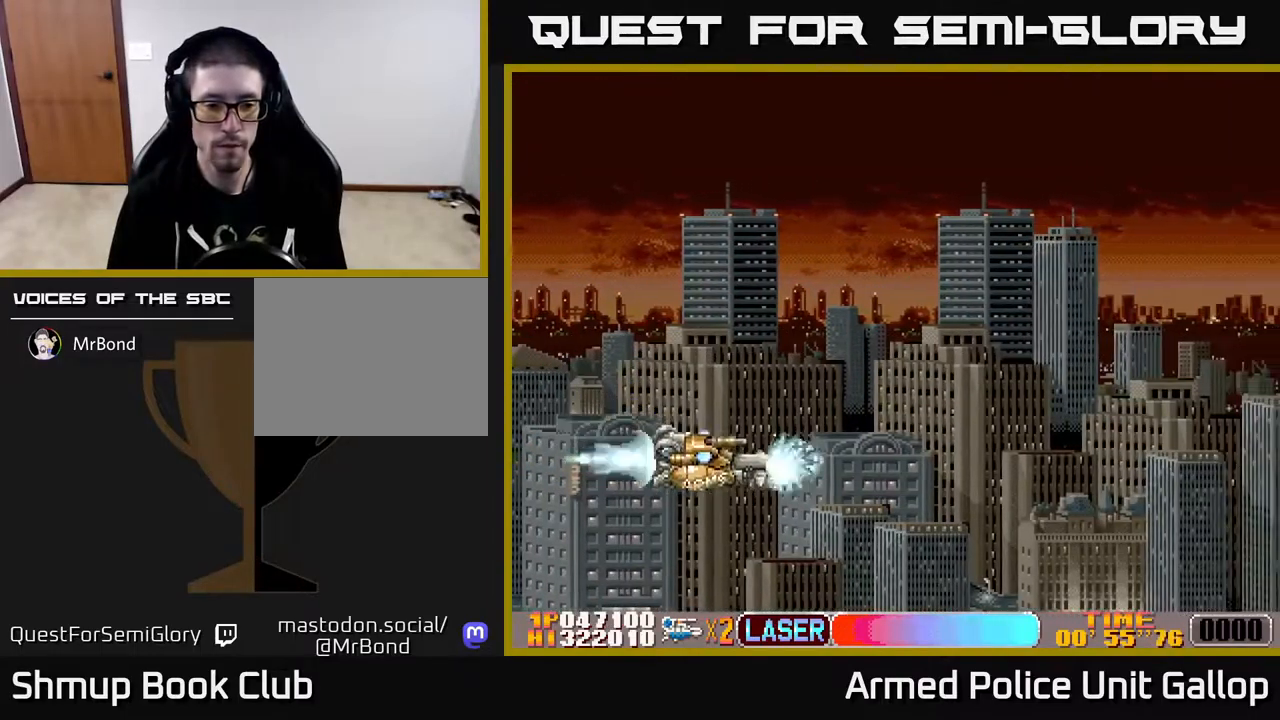
{"buttons": ["A", "DPAD_RIGHT"], "left_stick": "center", "right_stick": "center", "events": [[117, "DPAD_DOWN", "up"]]}
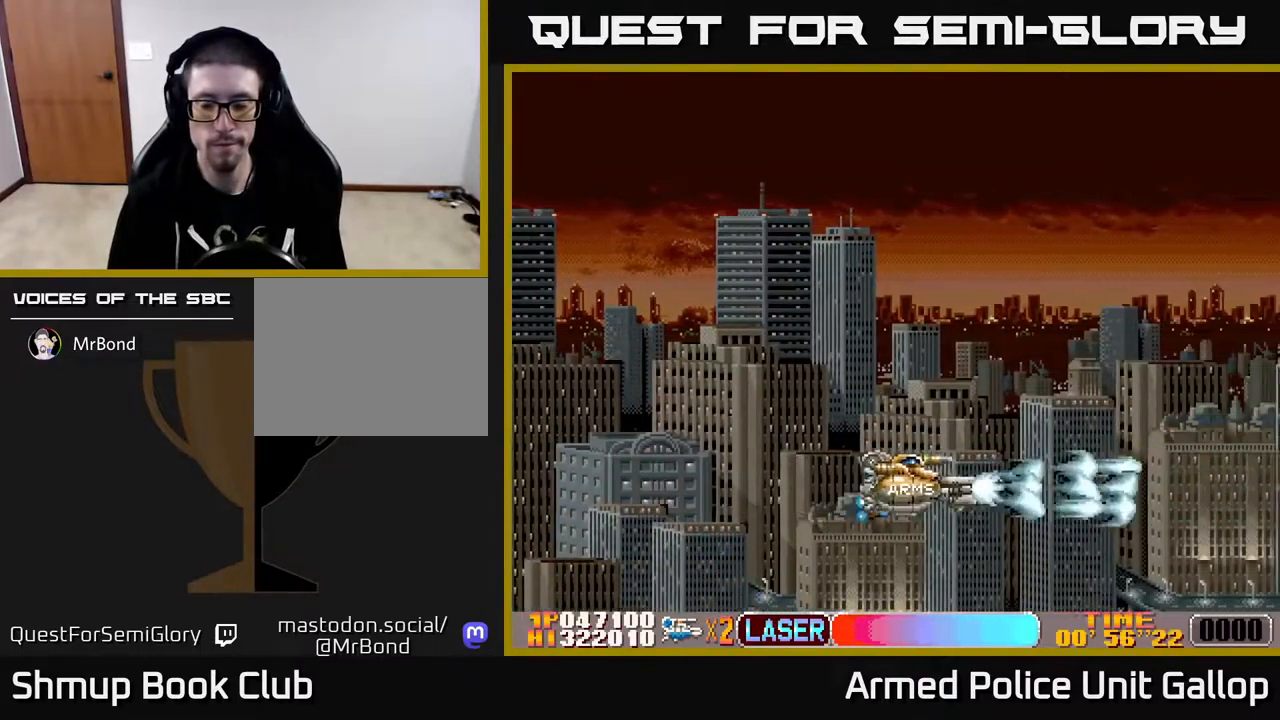
{"buttons": ["A", "DPAD_RIGHT"], "left_stick": "center", "right_stick": "center", "events": []}
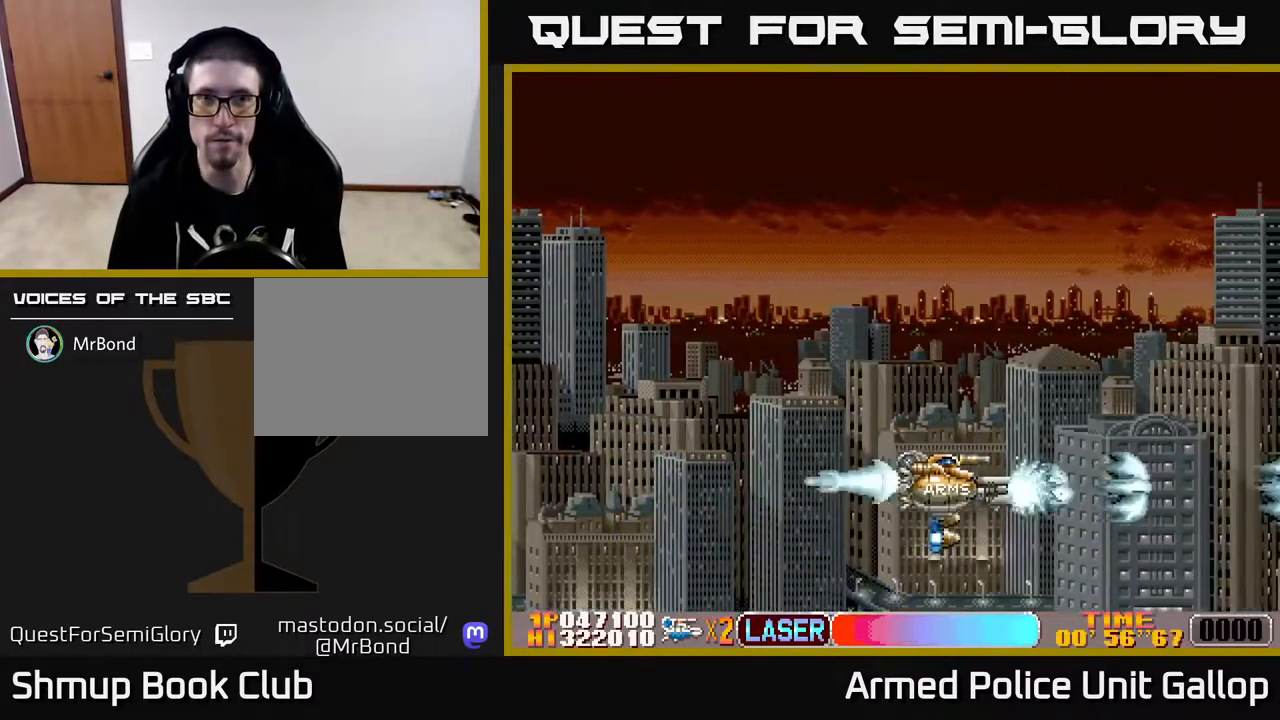
{"buttons": ["A", "DPAD_RIGHT"], "left_stick": "center", "right_stick": "center", "events": [[50, "DPAD_RIGHT", "up"], [367, "DPAD_RIGHT", "down"]]}
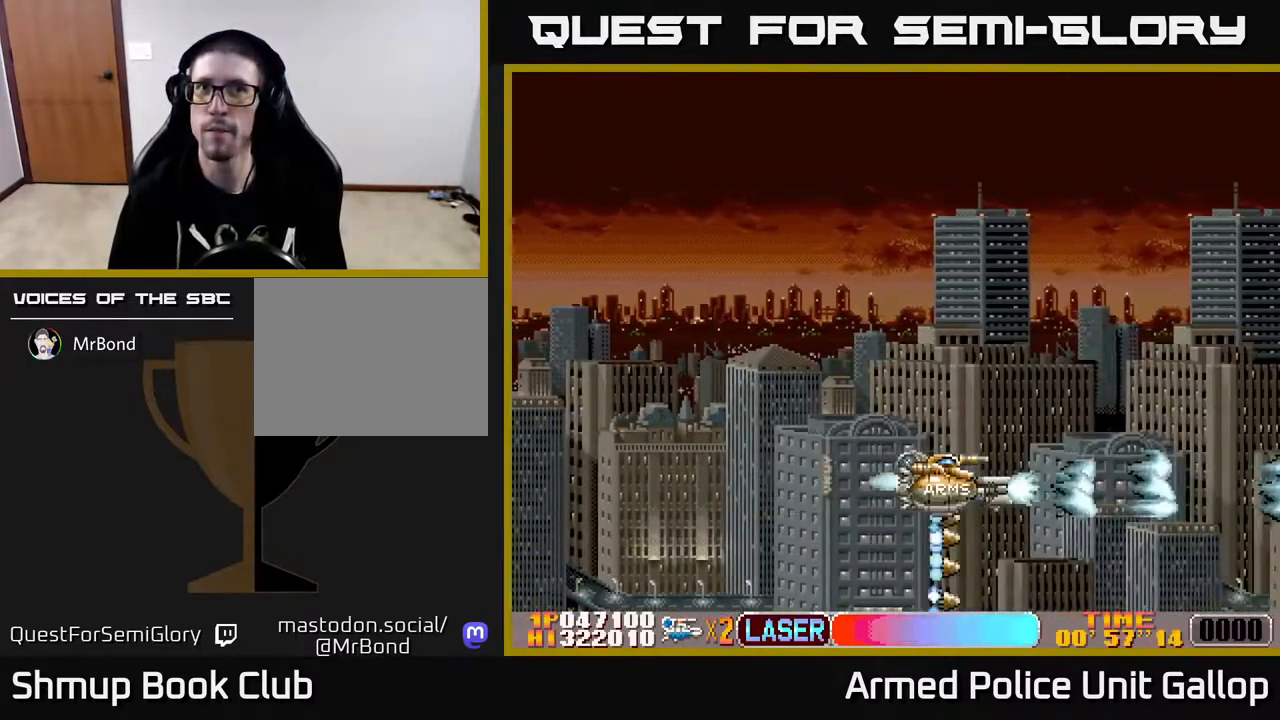
{"buttons": ["A"], "left_stick": "center", "right_stick": "center", "events": [[50, "DPAD_RIGHT", "up"]]}
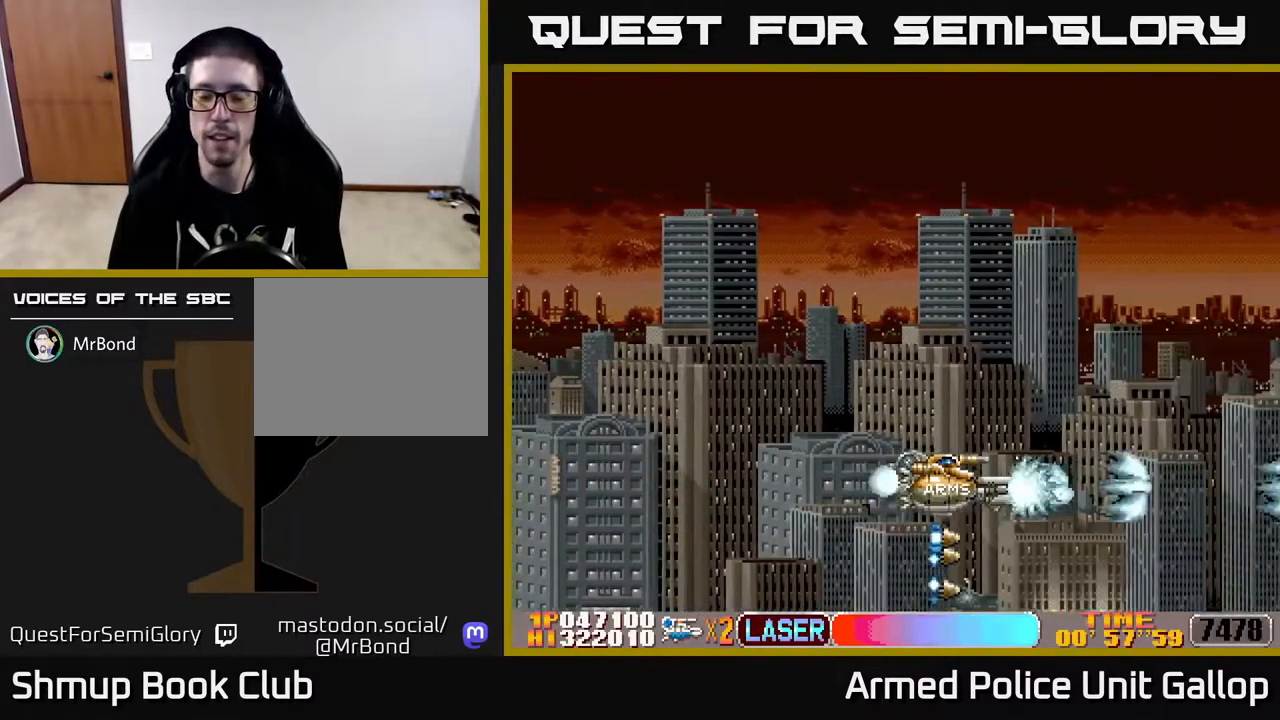
{"buttons": ["A"], "left_stick": "center", "right_stick": "center", "events": []}
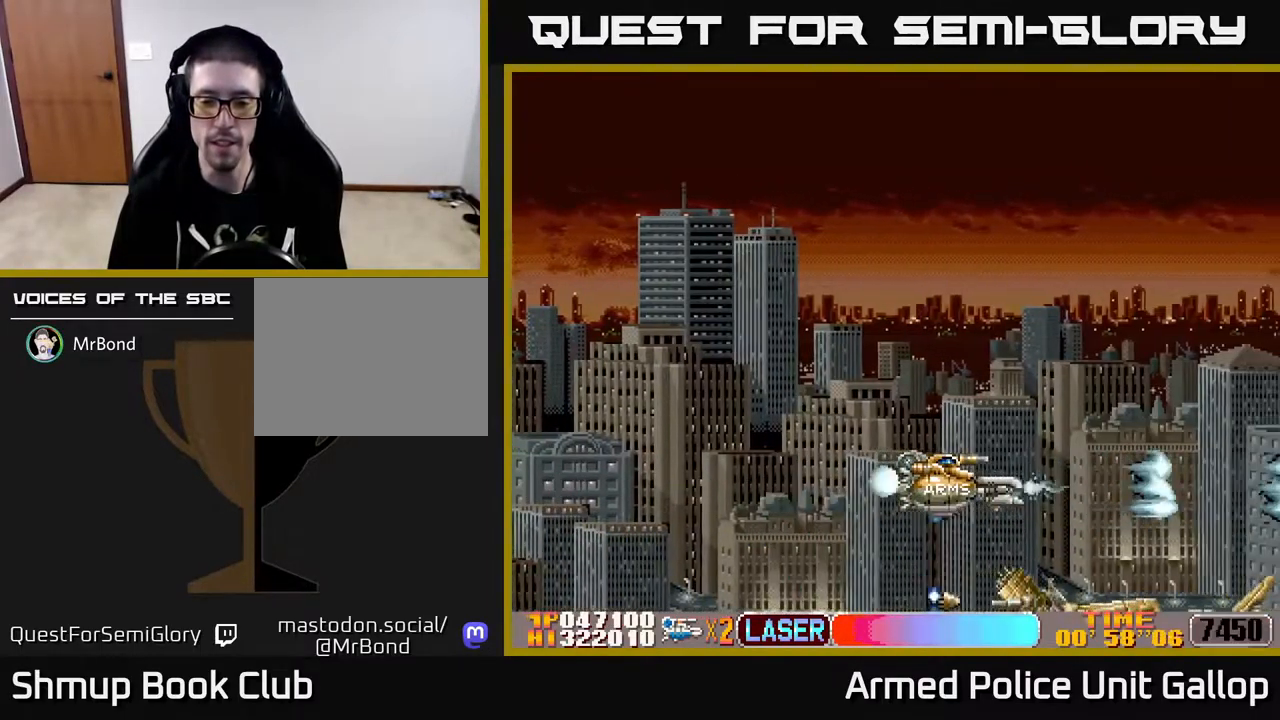
{"buttons": ["A", "DPAD_DOWN"], "left_stick": "center", "right_stick": "center", "events": [[100, "DPAD_LEFT", "down"], [217, "DPAD_DOWN", "down"], [284, "DPAD_LEFT", "up"]]}
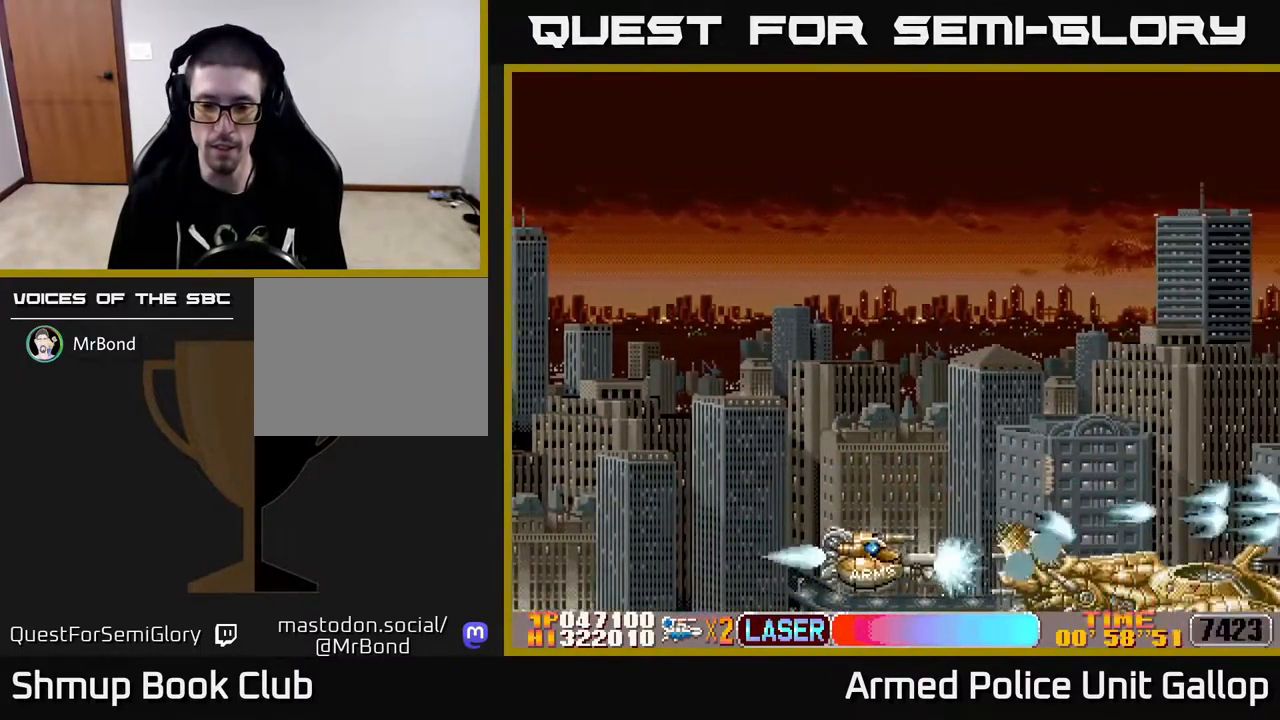
{"buttons": ["A"], "left_stick": "center", "right_stick": "center", "events": [[234, "DPAD_DOWN", "up"]]}
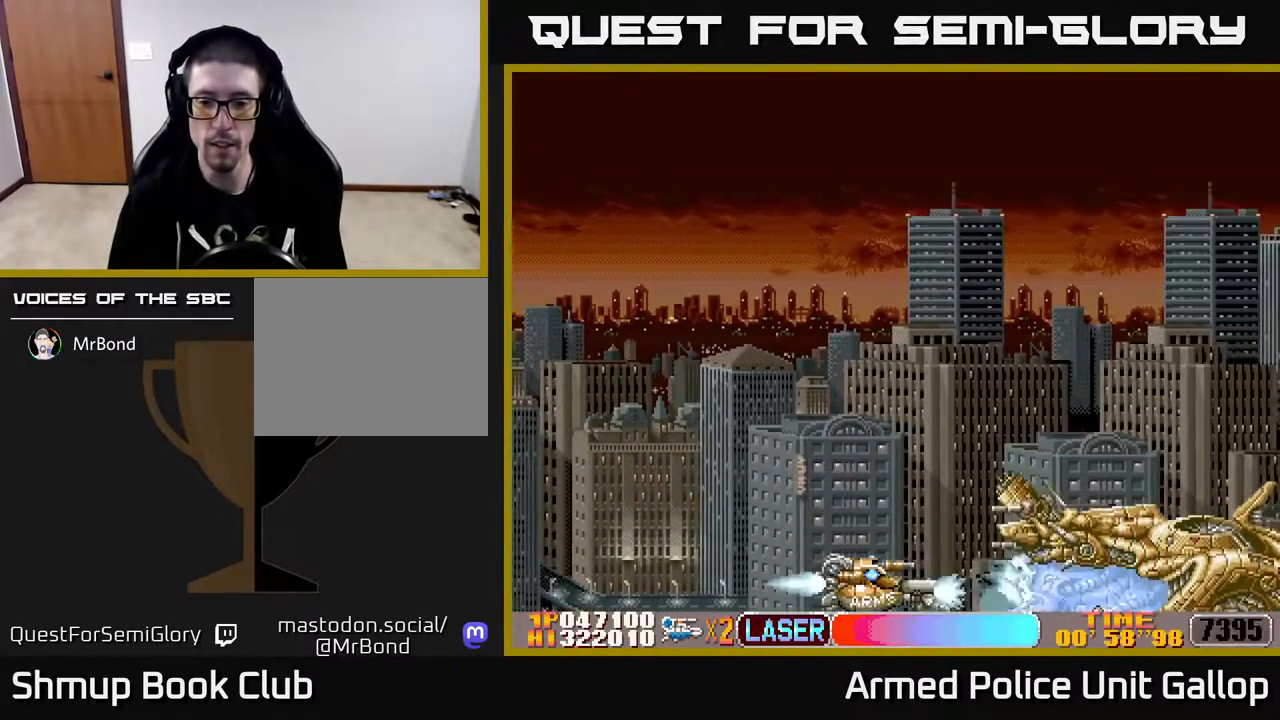
{"buttons": ["A"], "left_stick": "center", "right_stick": "center", "events": [[100, "DPAD_UP", "down"], [184, "DPAD_UP", "up"], [367, "DPAD_UP", "down"], [450, "DPAD_UP", "up"]]}
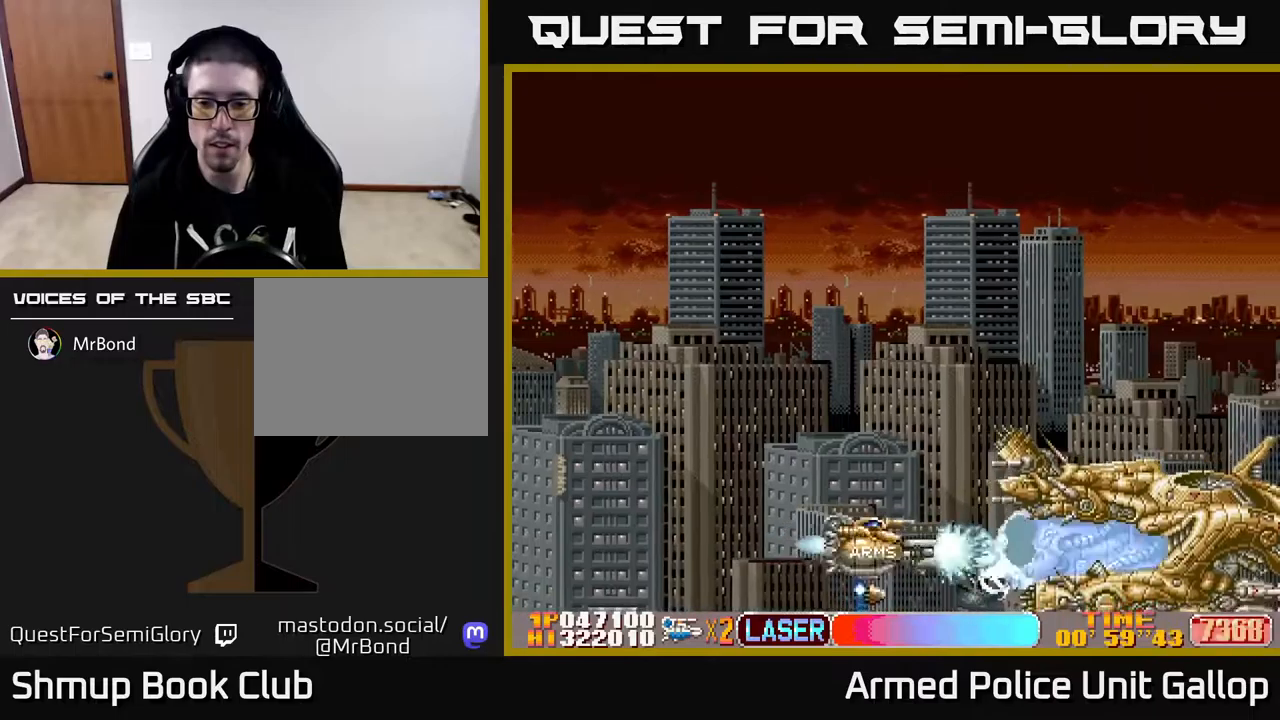
{"buttons": ["A", "DPAD_UP"], "left_stick": "center", "right_stick": "center", "events": [[66, "DPAD_UP", "down"], [150, "DPAD_UP", "up"], [266, "DPAD_UP", "down"], [350, "DPAD_UP", "up"], [483, "DPAD_UP", "down"]]}
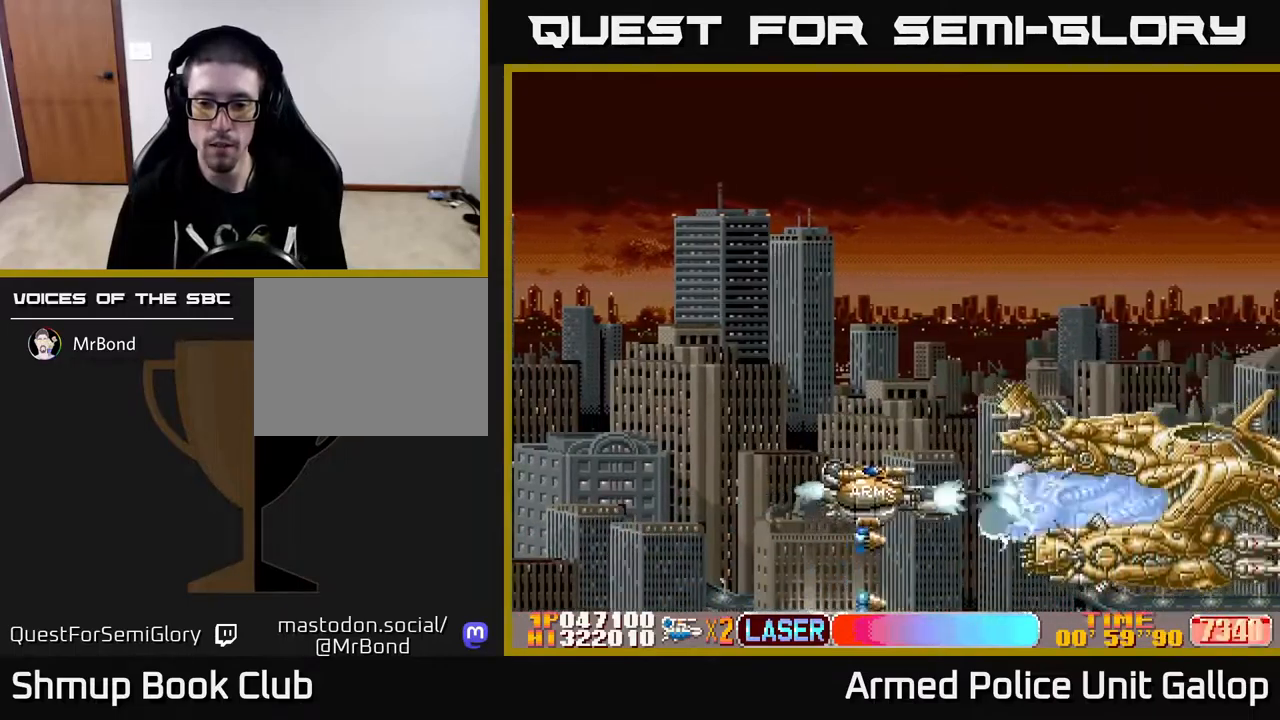
{"buttons": ["A"], "left_stick": "center", "right_stick": "center", "events": [[50, "DPAD_UP", "up"], [200, "DPAD_UP", "down"], [283, "DPAD_UP", "up"], [400, "DPAD_UP", "down"], [483, "DPAD_UP", "up"]]}
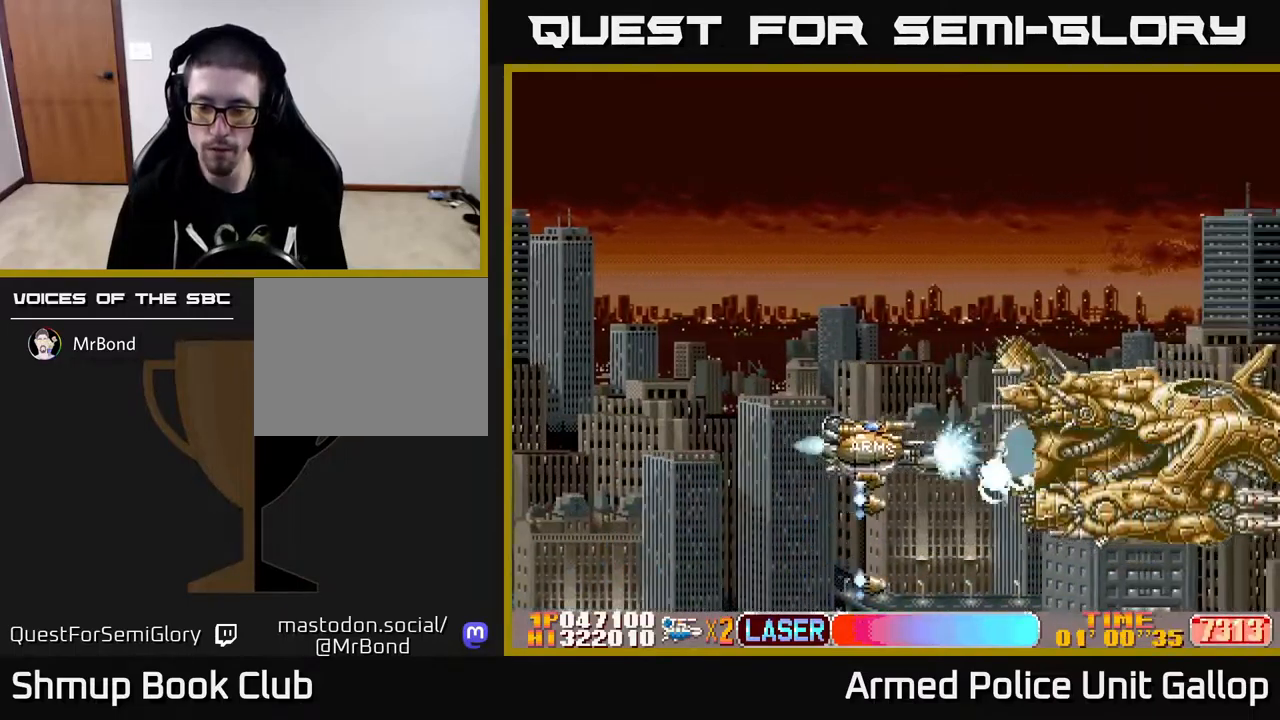
{"buttons": ["A"], "left_stick": "center", "right_stick": "center", "events": [[116, "DPAD_UP", "down"], [183, "DPAD_UP", "up"], [316, "DPAD_UP", "down"], [400, "DPAD_UP", "up"]]}
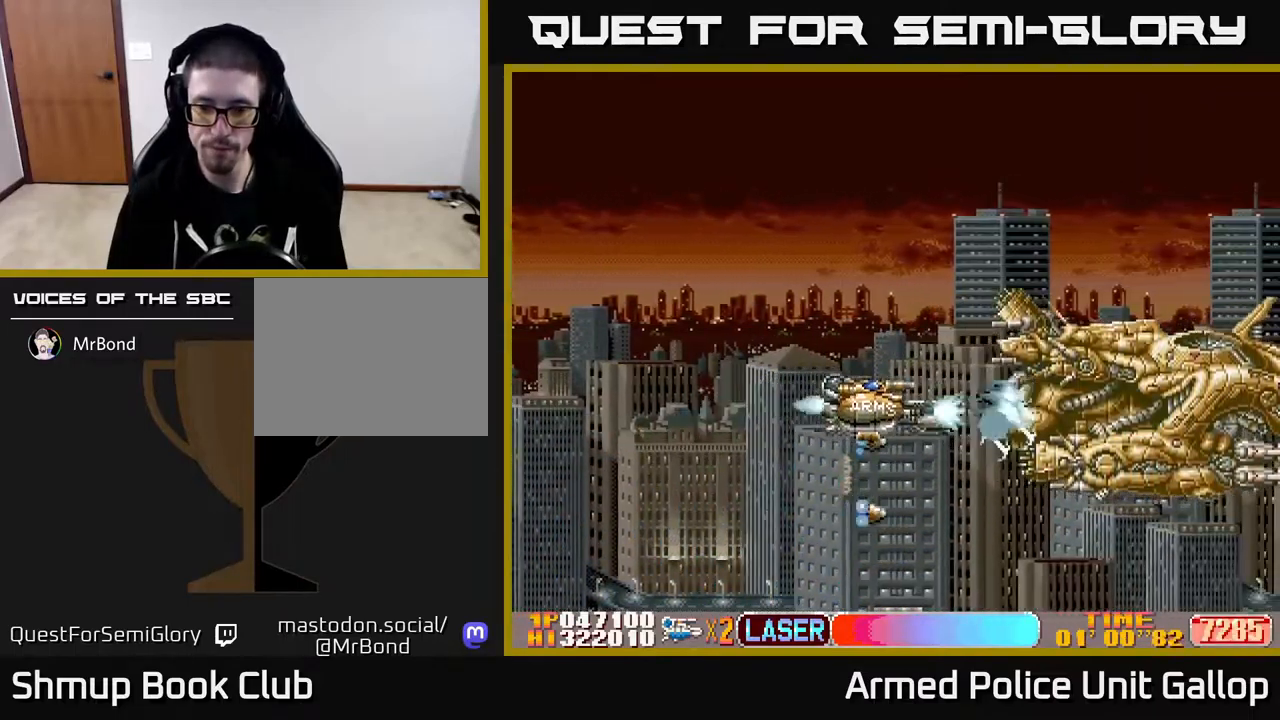
{"buttons": ["A", "DPAD_UP"], "left_stick": "center", "right_stick": "center", "events": [[33, "DPAD_UP", "down"], [116, "DPAD_UP", "up"], [216, "DPAD_UP", "down"], [316, "DPAD_UP", "up"], [433, "DPAD_UP", "down"]]}
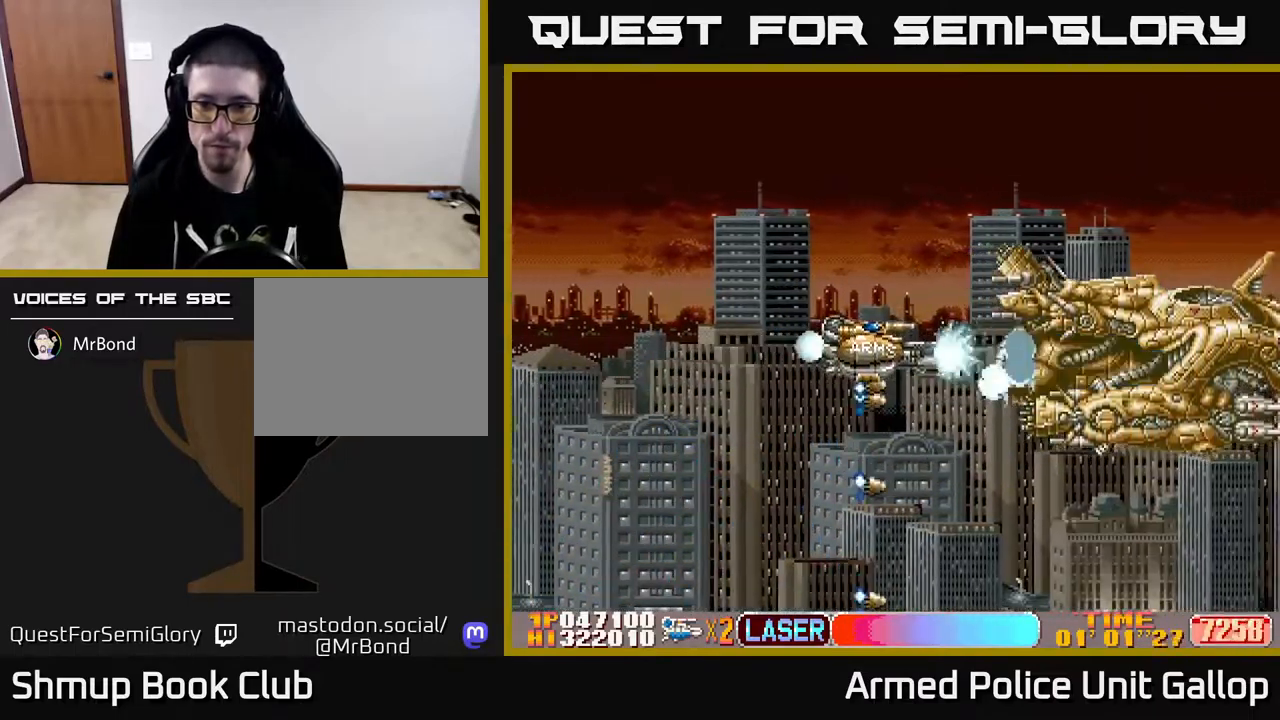
{"buttons": ["A", "DPAD_DOWN"], "left_stick": "center", "right_stick": "center", "events": [[16, "DPAD_UP", "up"], [133, "DPAD_UP", "down"], [200, "DPAD_UP", "up"], [300, "DPAD_UP", "down"], [366, "DPAD_UP", "up"], [483, "DPAD_DOWN", "down"]]}
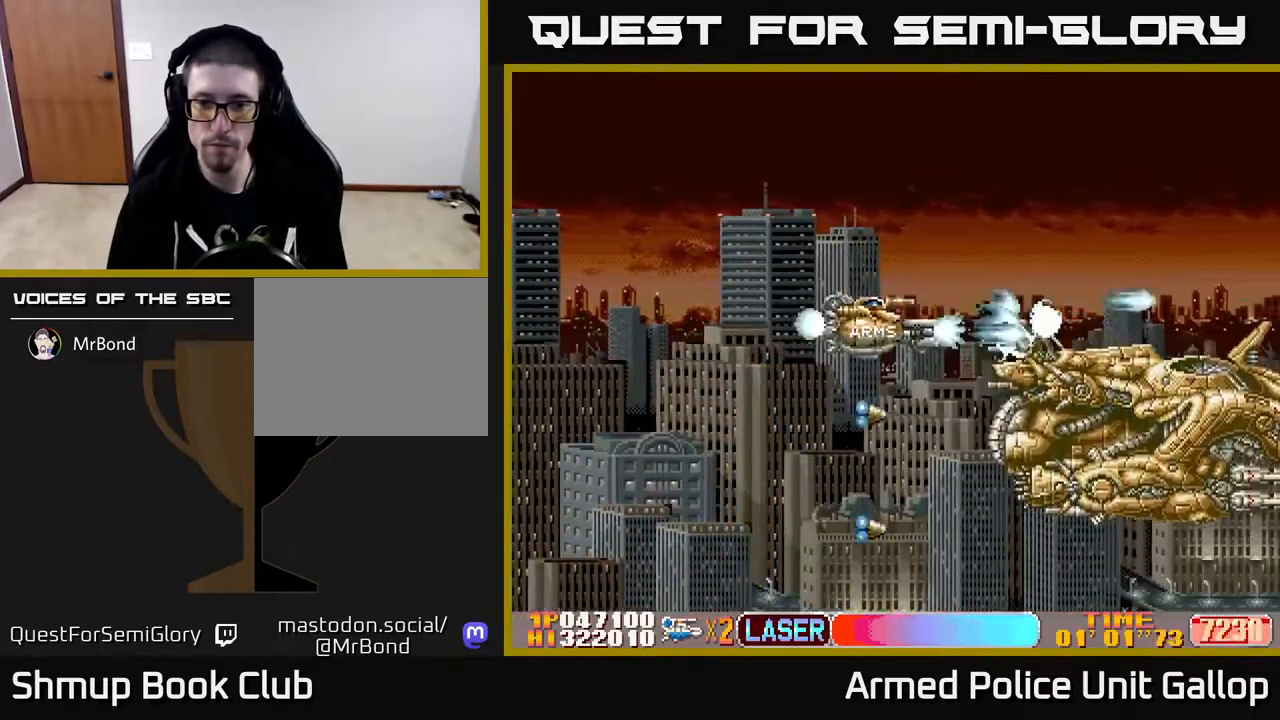
{"buttons": ["A", "DPAD_DOWN"], "left_stick": "center", "right_stick": "center", "events": [[350, "DPAD_LEFT", "down"], [466, "DPAD_LEFT", "up"]]}
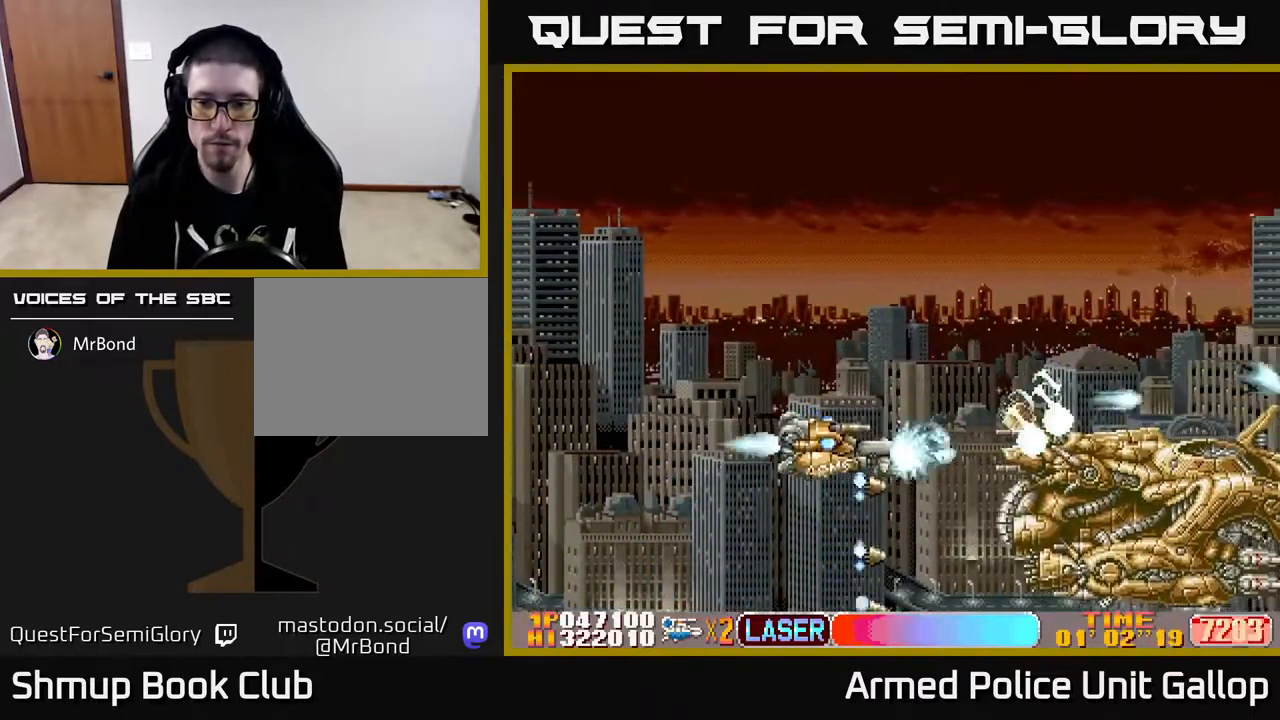
{"buttons": ["A"], "left_stick": "center", "right_stick": "center", "events": [[266, "DPAD_DOWN", "up"], [266, "DPAD_LEFT", "down"], [500, "DPAD_LEFT", "up"]]}
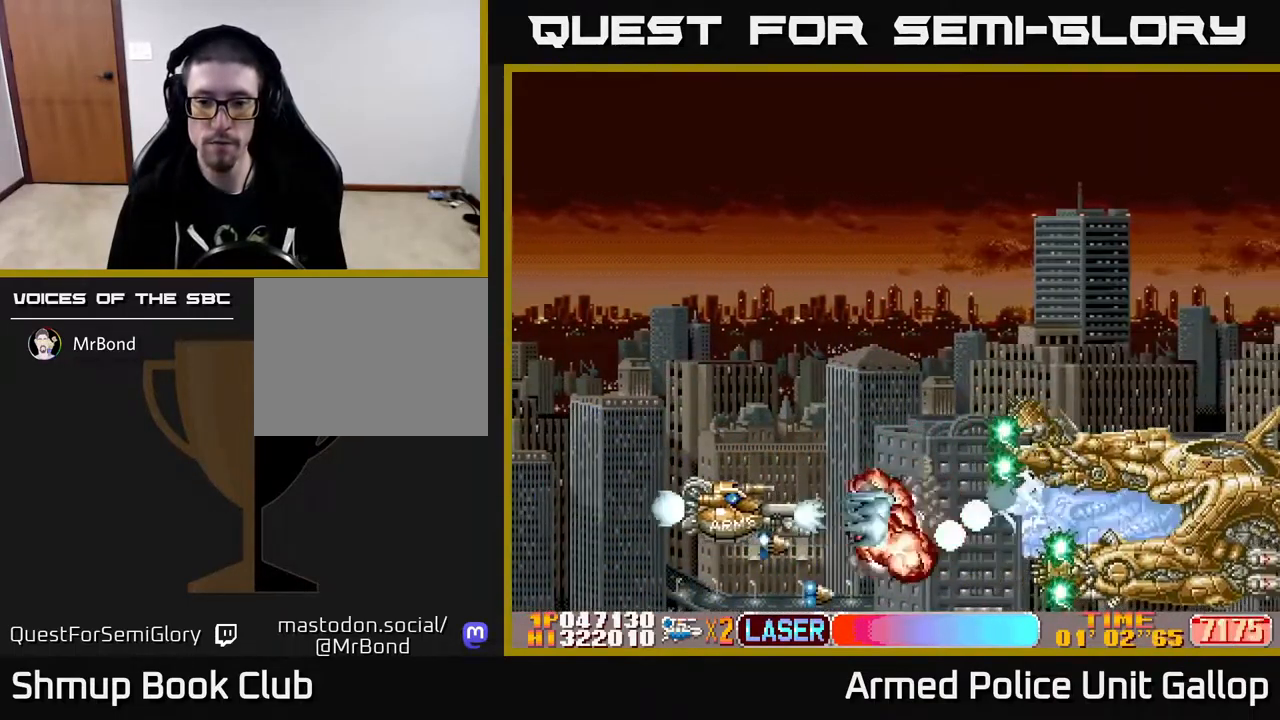
{"buttons": ["A"], "left_stick": "center", "right_stick": "center", "events": []}
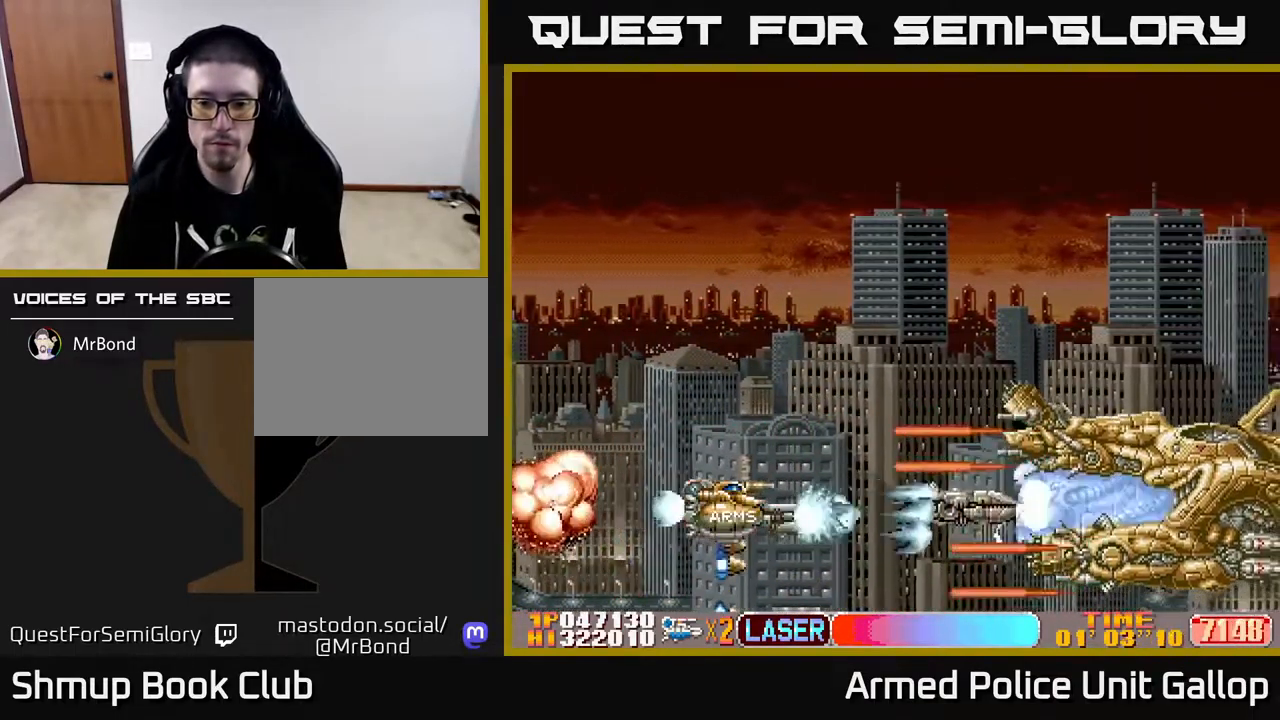
{"buttons": ["A", "DPAD_UP"], "left_stick": "center", "right_stick": "center", "events": [[233, "DPAD_UP", "down"], [283, "DPAD_RIGHT", "down"], [400, "DPAD_RIGHT", "up"]]}
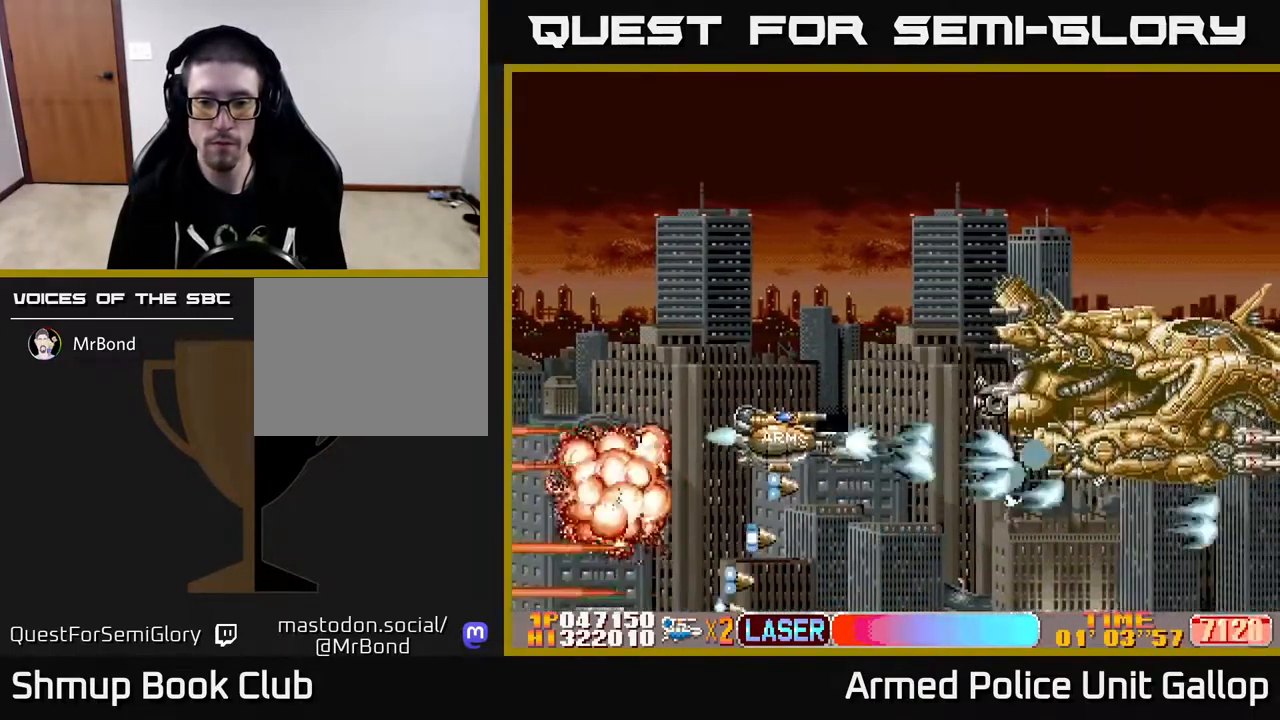
{"buttons": ["A", "DPAD_UP"], "left_stick": "center", "right_stick": "center", "events": []}
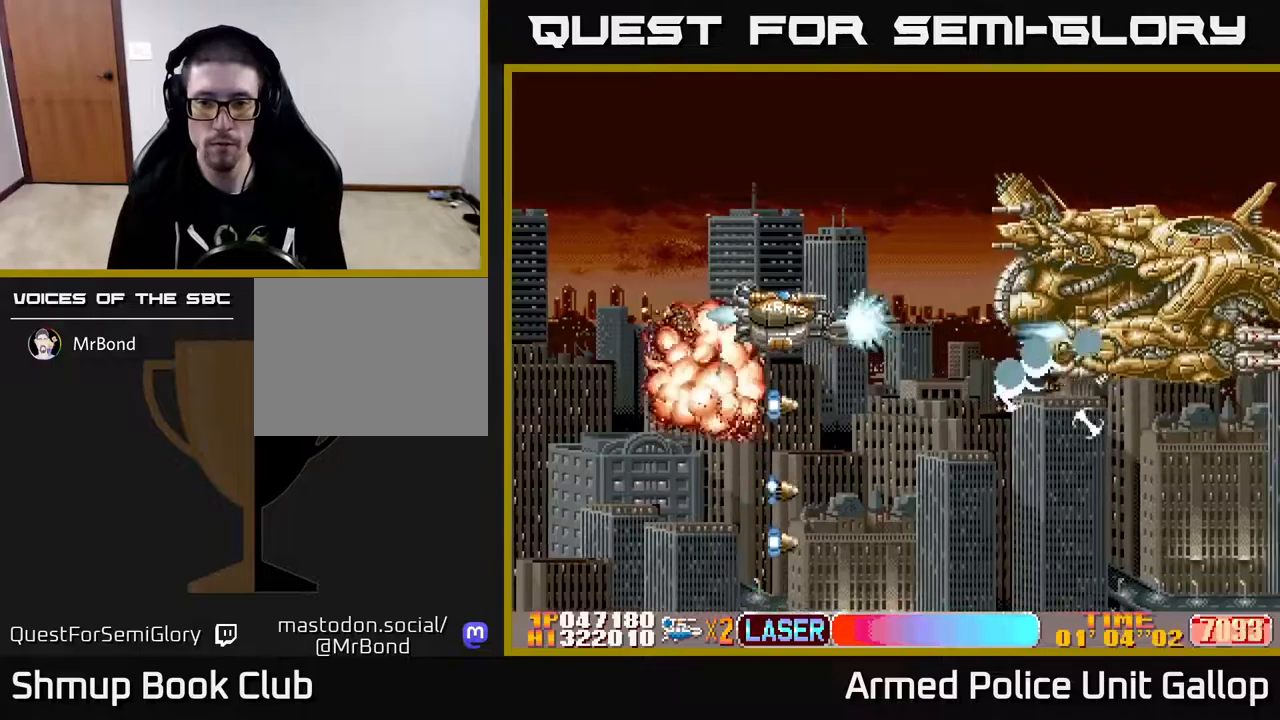
{"buttons": ["A", "DPAD_UP"], "left_stick": "center", "right_stick": "center", "events": [[233, "DPAD_UP", "up"], [317, "DPAD_UP", "down"]]}
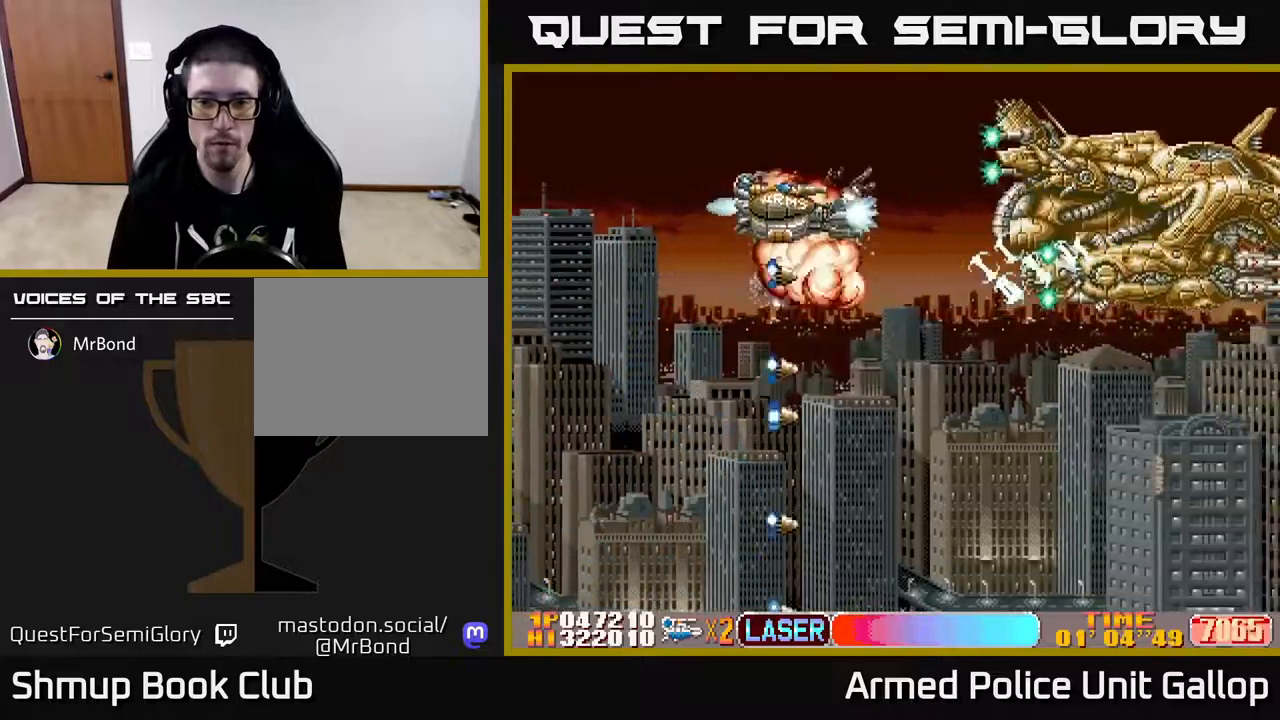
{"buttons": ["A", "DPAD_LEFT"], "left_stick": "center", "right_stick": "center", "events": [[50, "DPAD_UP", "up"], [183, "DPAD_DOWN", "down"], [283, "DPAD_DOWN", "up"], [467, "DPAD_LEFT", "down"]]}